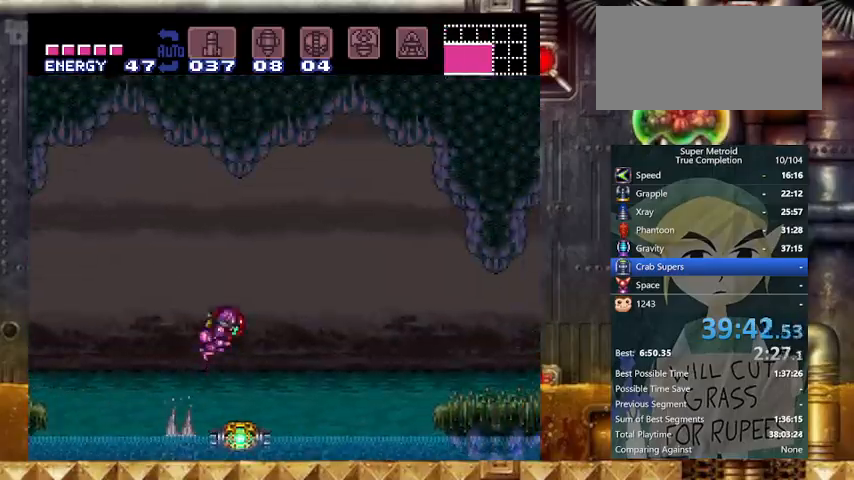
Gameplay with a controller (Nintendo layout); each line is a JSON object with the inputs held at the frame after it. "events" lists button and stick changes between this image and that frame as [ms after this image, input, new state], when the widget could be followed in between. Not read: L3 R3.
{"buttons": ["Y", "DPAD_RIGHT"], "events": [[67, "B", "up"]]}
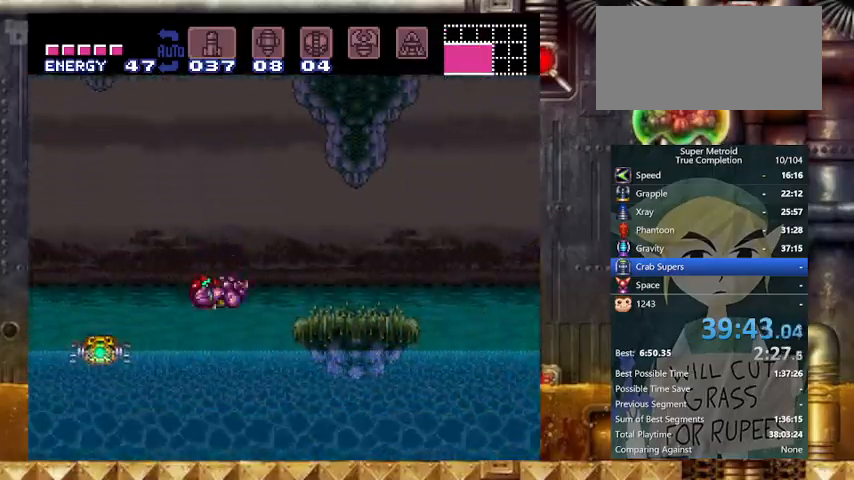
{"buttons": ["Y", "DPAD_RIGHT"], "events": []}
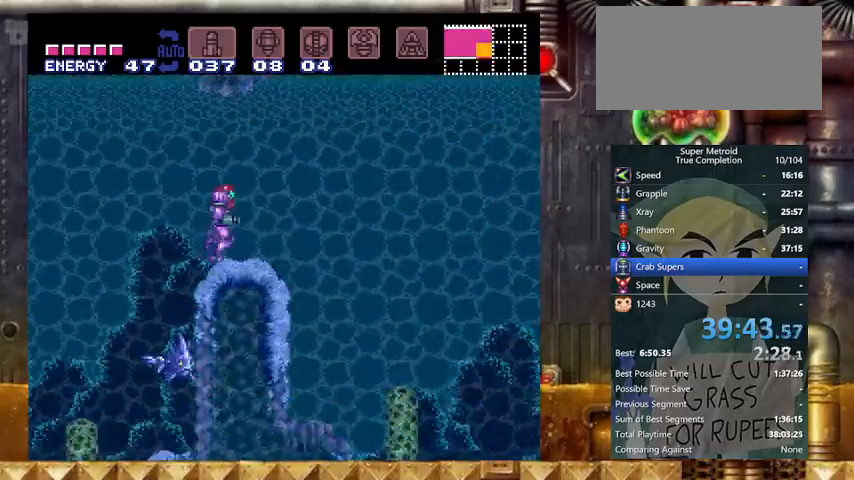
{"buttons": ["Y", "DPAD_RIGHT"], "events": [[233, "B", "down"], [267, "B", "up"]]}
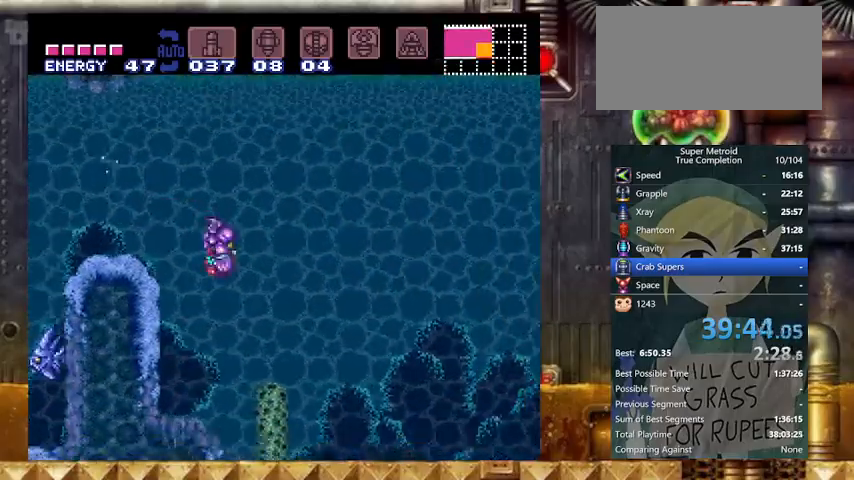
{"buttons": ["Y", "DPAD_RIGHT"], "events": [[100, "DPAD_LEFT", "down"], [100, "DPAD_RIGHT", "up"], [300, "DPAD_RIGHT", "down"], [333, "DPAD_LEFT", "up"]]}
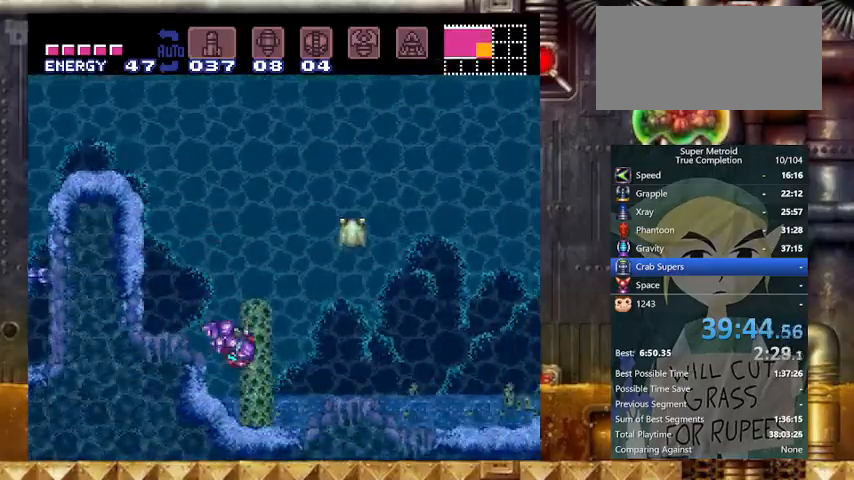
{"buttons": ["Y", "DPAD_RIGHT"], "events": [[33, "A", "down"], [67, "A", "up"]]}